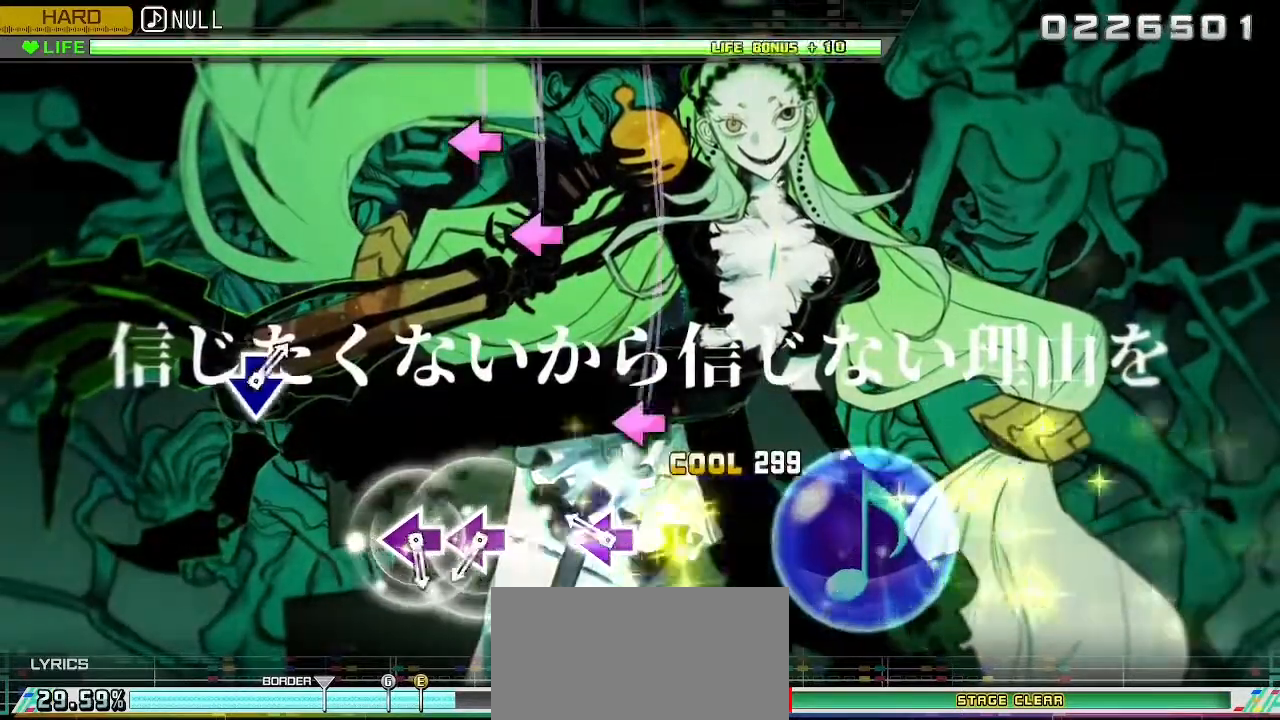
Gameplay with a controller (PlayStation layout); each line is a JSON object with the inputs held at the frame after it (dt_ms = milliseconds from this image to that frame). "events" lists button and stick changes between this image and that frame as [ms after this image, input, new state], when the widget could be followed in between. Not read: L3 R3.
{"dt_ms": 500, "buttons": [], "left_stick": "center", "right_stick": "center", "events": [[83, "left_stick", "center"], [283, "SQUARE", "down"], [450, "SQUARE", "up"]]}
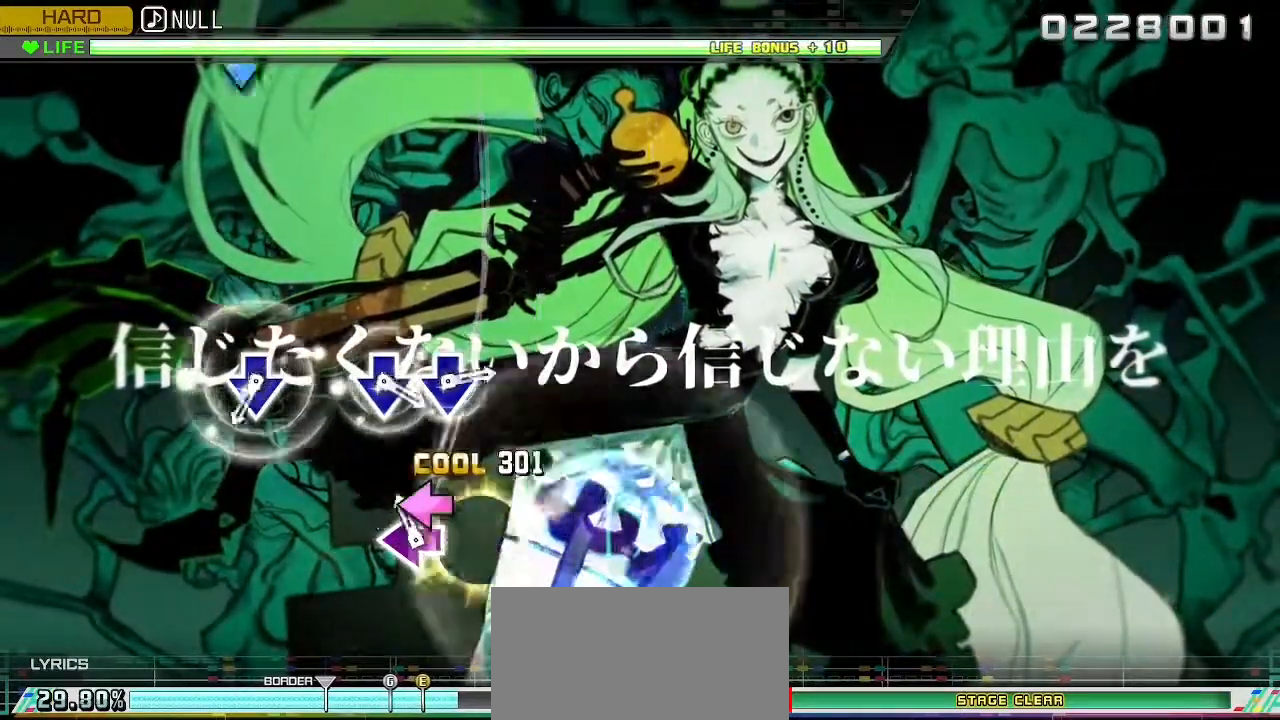
{"dt_ms": 500, "buttons": [], "left_stick": "center", "right_stick": "center", "events": [[17, "SQUARE", "down"], [350, "SQUARE", "up"]]}
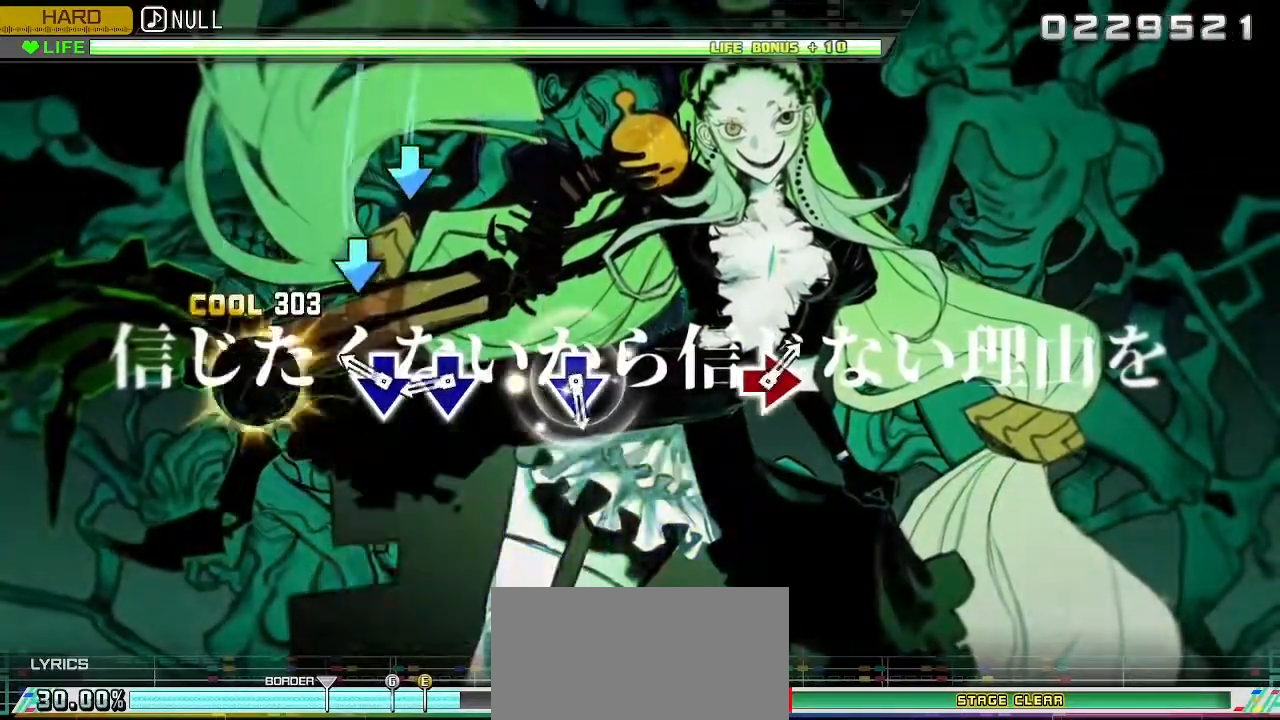
{"dt_ms": 500, "buttons": ["CROSS"], "left_stick": "center", "right_stick": "center", "events": [[50, "CROSS", "down"], [167, "CROSS", "up"], [283, "CROSS", "down"], [317, "CROSS", "up"], [400, "CROSS", "down"]]}
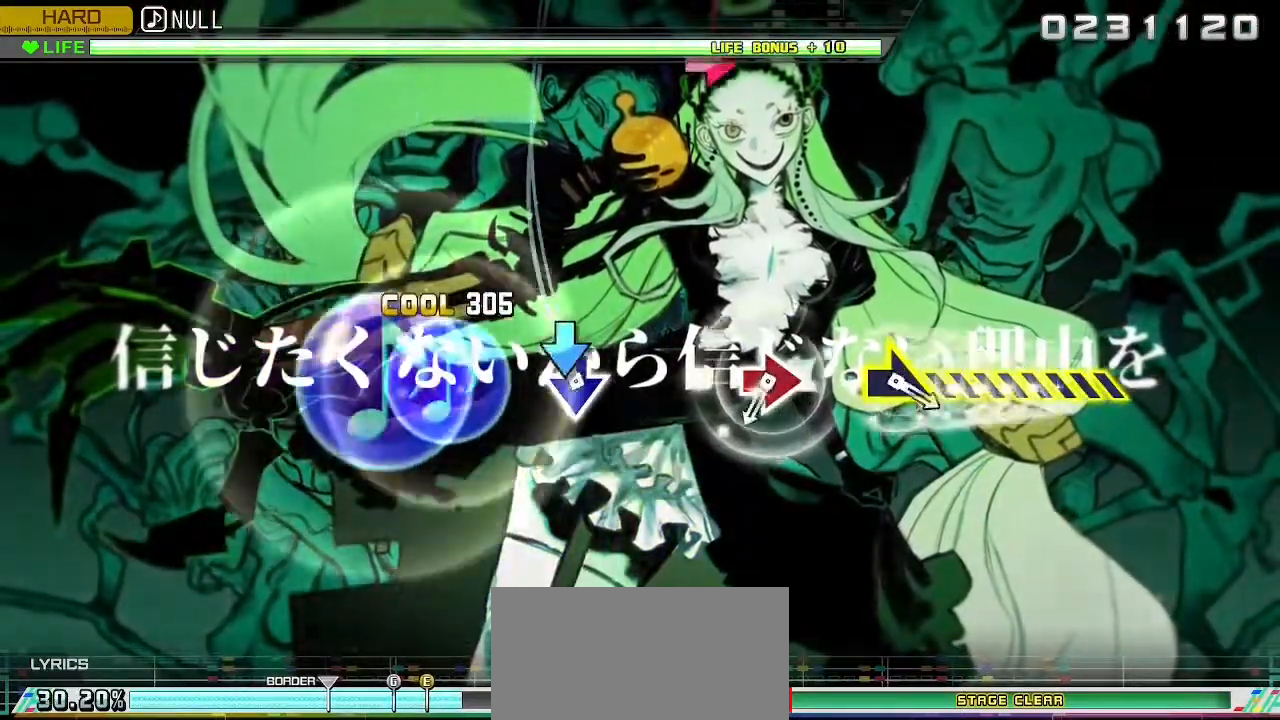
{"dt_ms": 500, "buttons": [], "left_stick": "center", "right_stick": "center", "events": [[67, "CROSS", "up"], [150, "CROSS", "down"], [417, "CROSS", "up"]]}
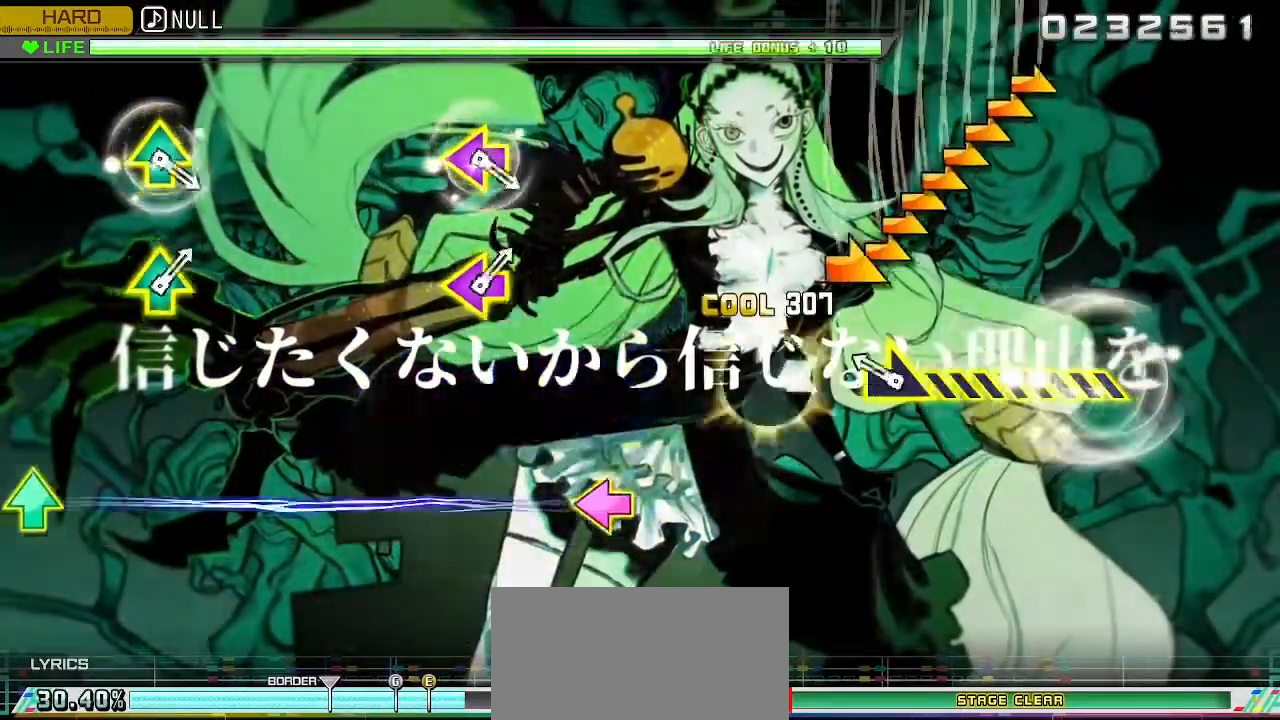
{"dt_ms": 500, "buttons": [], "left_stick": "right", "right_stick": "center", "events": [[50, "CIRCLE", "down"], [250, "CIRCLE", "up"], [250, "left_stick", "right"]]}
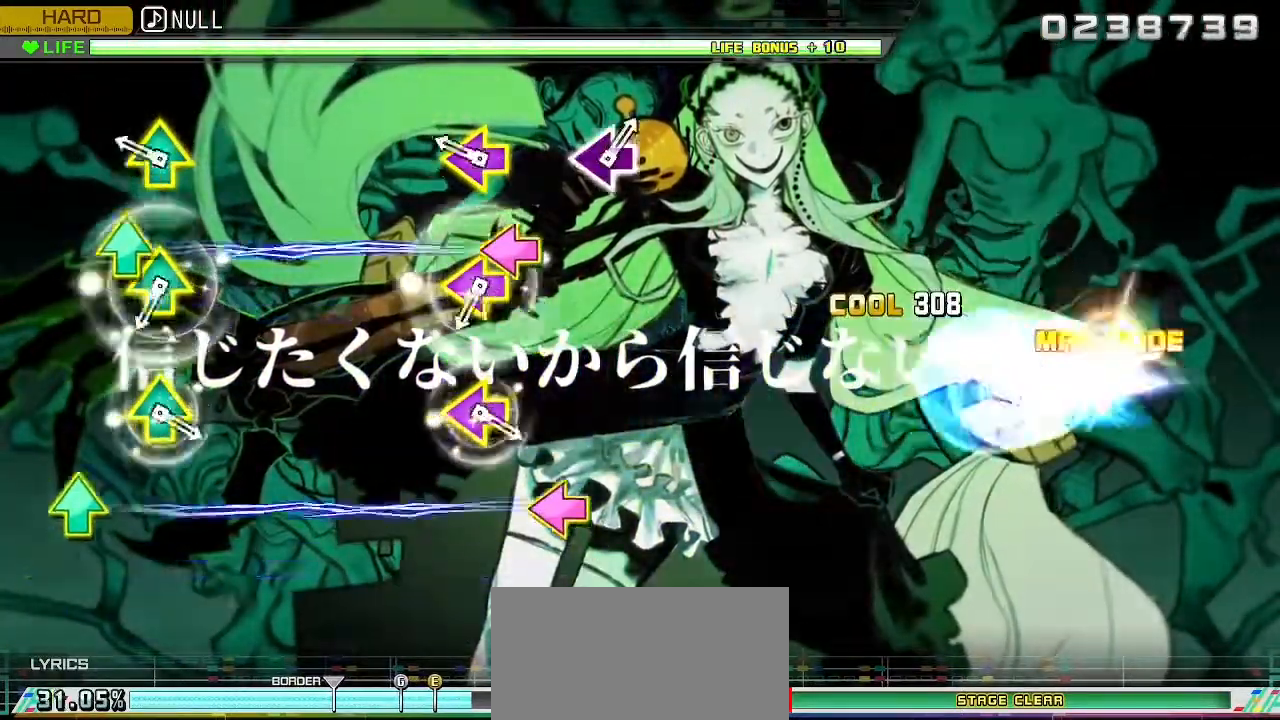
{"dt_ms": 500, "buttons": ["R1"], "left_stick": "center", "right_stick": "center", "events": [[67, "left_stick", "center"], [300, "DPAD_UP", "down"], [300, "SQUARE", "down"], [417, "DPAD_UP", "up"], [417, "SQUARE", "up"], [467, "R1", "down"]]}
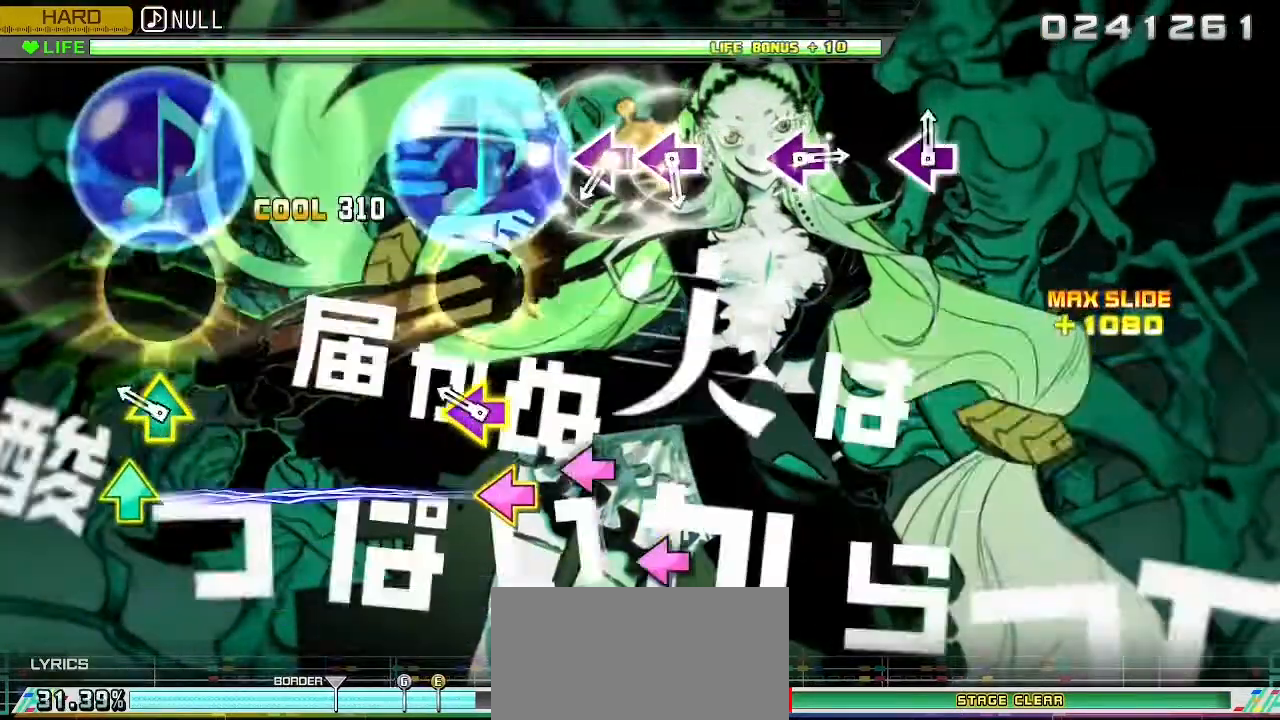
{"dt_ms": 500, "buttons": ["R1"], "left_stick": "center", "right_stick": "center", "events": [[50, "DPAD_UP", "down"], [50, "SQUARE", "down"], [117, "DPAD_UP", "up"], [117, "SQUARE", "up"], [283, "DPAD_UP", "down"], [283, "SQUARE", "down"], [400, "DPAD_UP", "up"], [400, "SQUARE", "up"]]}
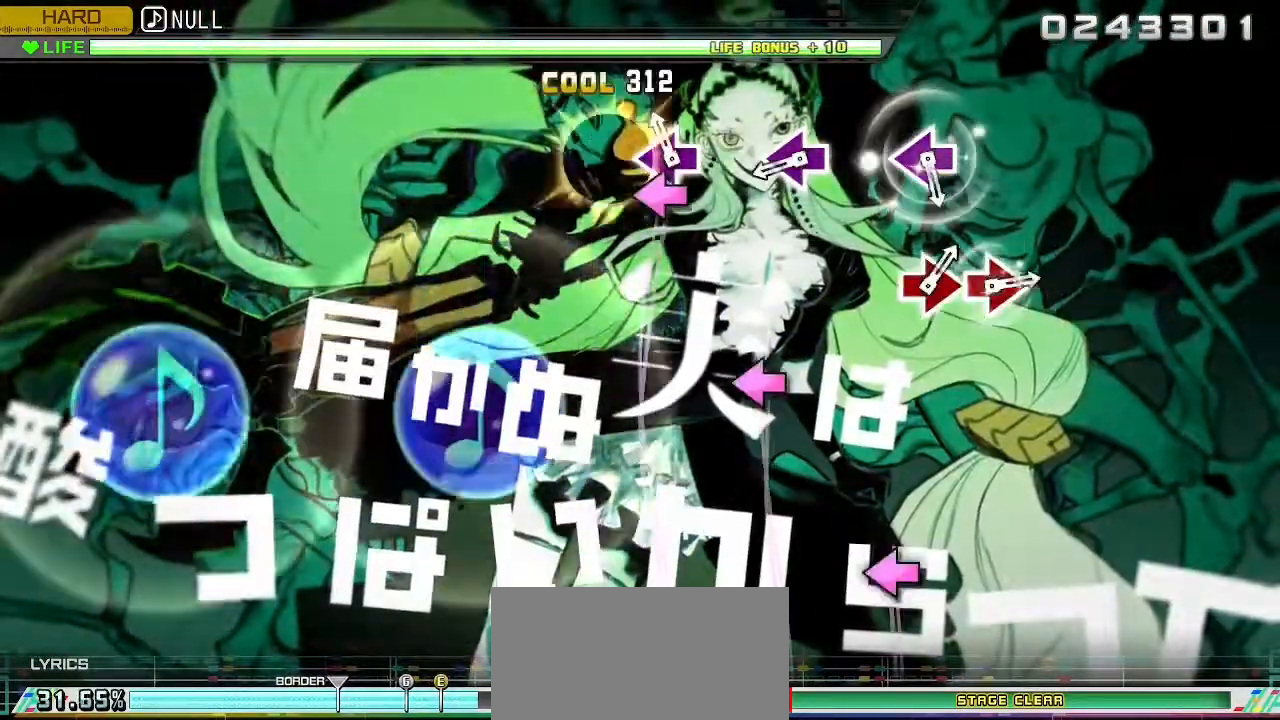
{"dt_ms": 500, "buttons": ["SQUARE", "R1"], "left_stick": "center", "right_stick": "center", "events": [[17, "R1", "up"], [17, "SQUARE", "down"], [100, "R1", "down"], [100, "SQUARE", "up"], [150, "SQUARE", "down"], [200, "R1", "up"], [267, "SQUARE", "up"], [283, "R1", "down"], [383, "SQUARE", "down"]]}
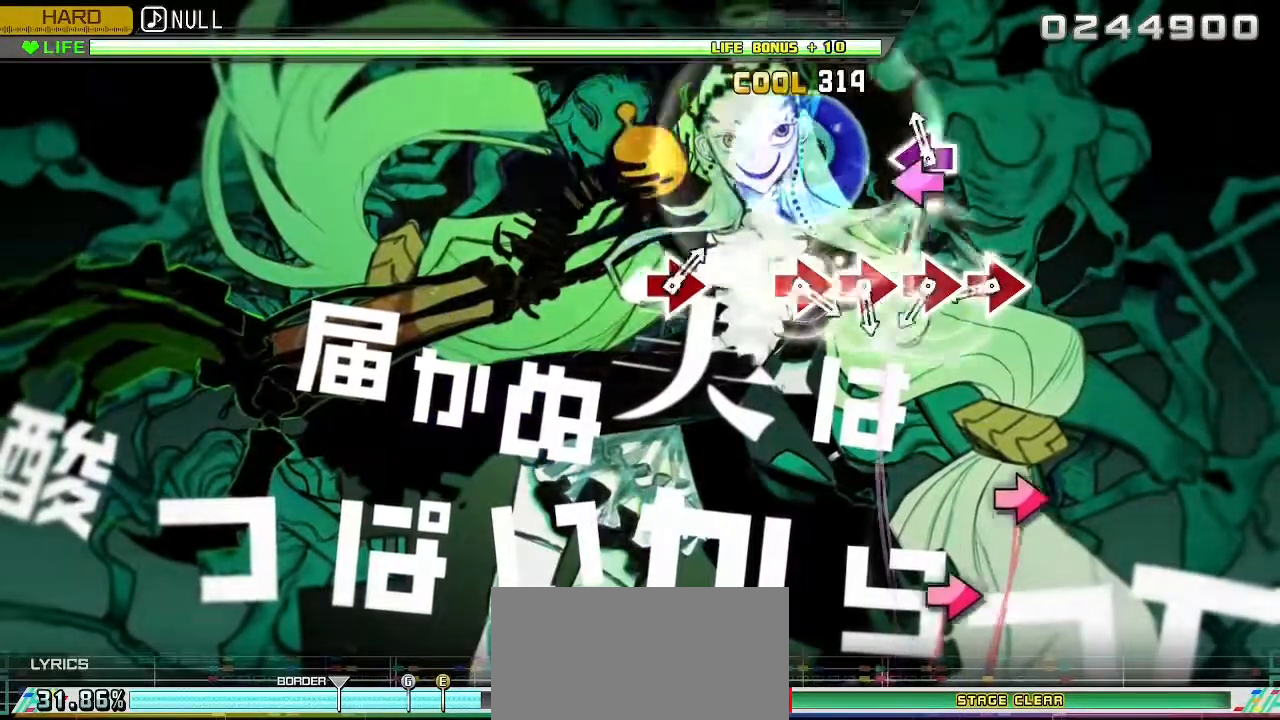
{"dt_ms": 500, "buttons": ["CIRCLE"], "left_stick": "center", "right_stick": "center", "events": [[50, "SQUARE", "up"], [117, "SQUARE", "down"], [283, "SQUARE", "up"], [400, "CIRCLE", "down"], [450, "R1", "up"]]}
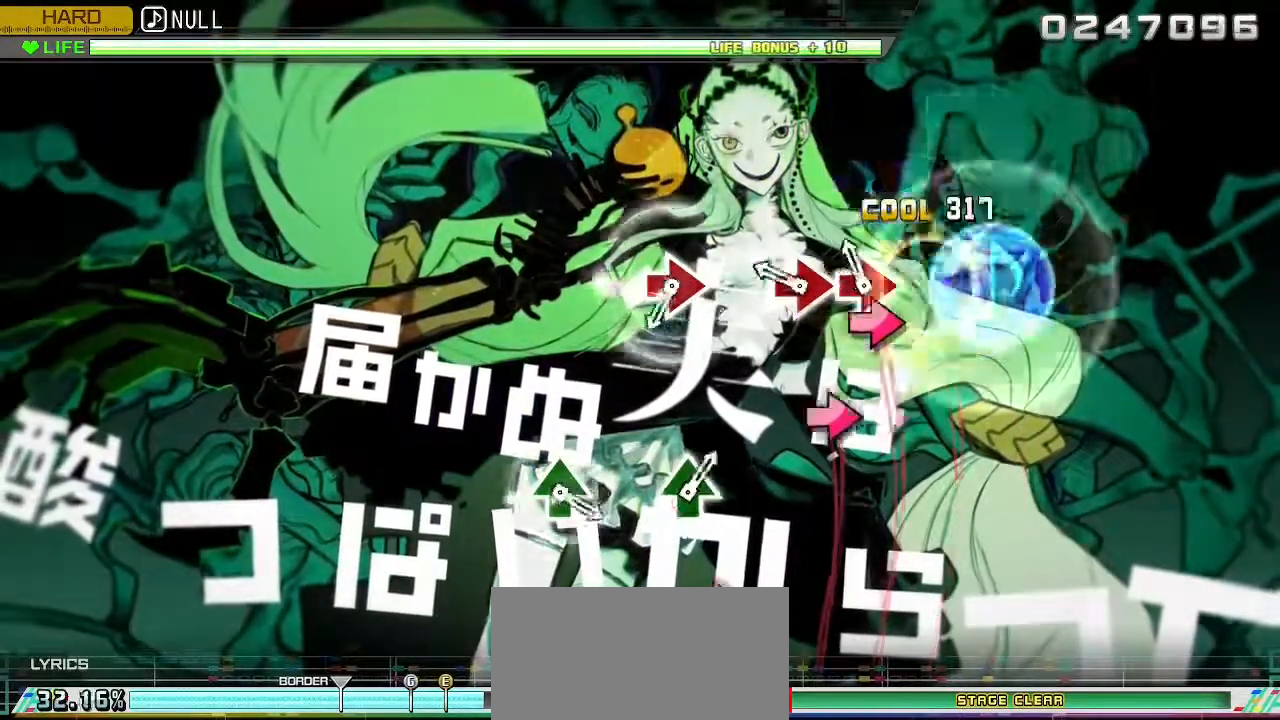
{"dt_ms": 1000, "buttons": [], "left_stick": "center", "right_stick": "center"}
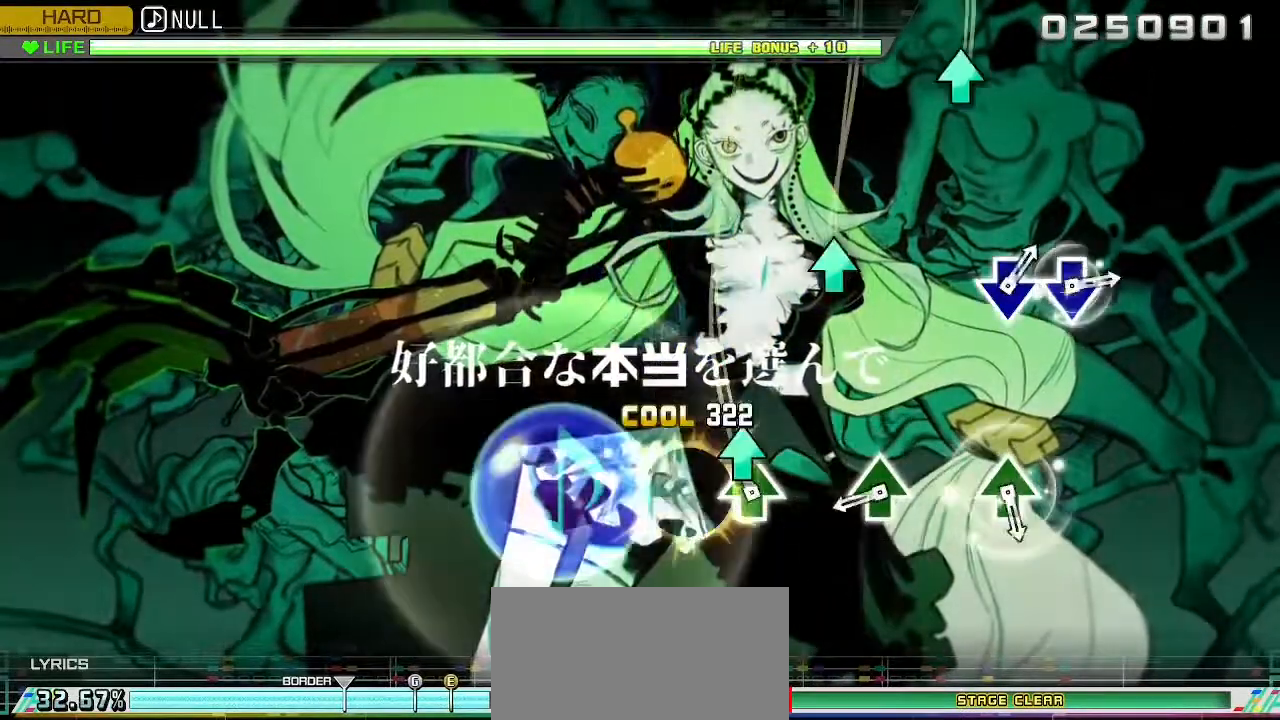
{"dt_ms": 500, "buttons": ["TRIANGLE"], "left_stick": "center", "right_stick": "center", "events": [[17, "TRIANGLE", "down"], [300, "TRIANGLE", "up"], [417, "TRIANGLE", "down"]]}
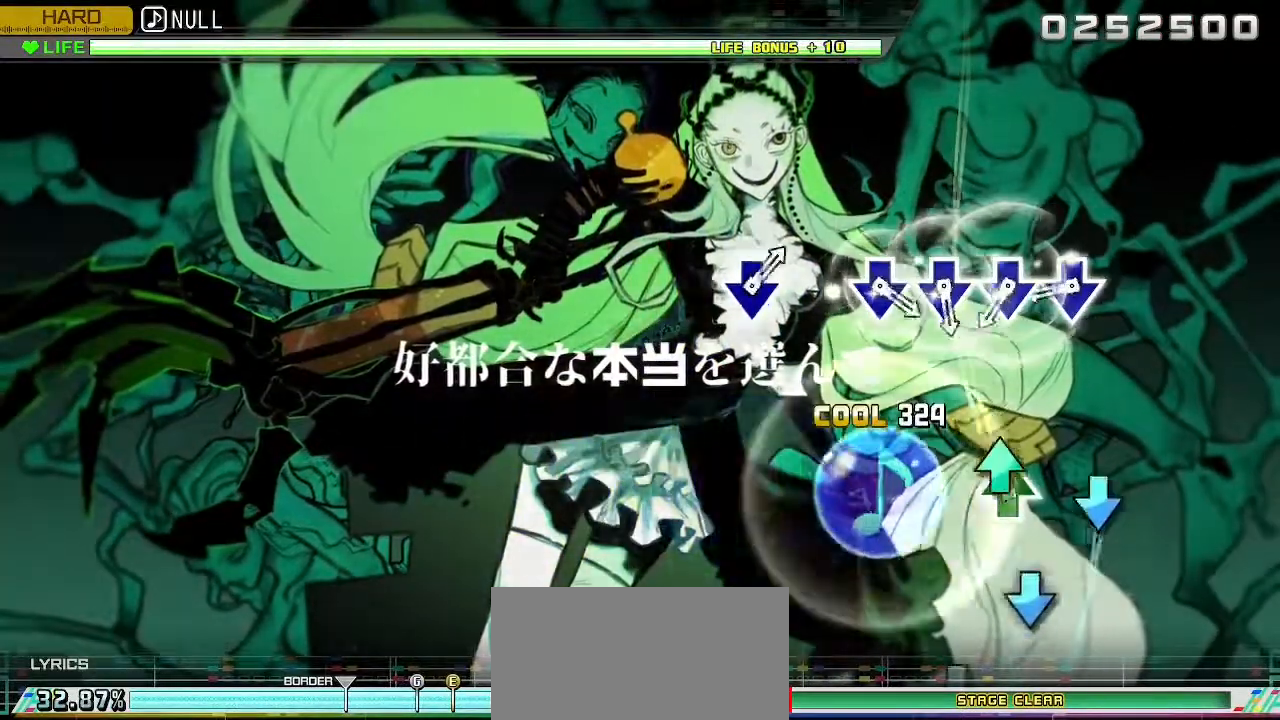
{"dt_ms": 500, "buttons": ["CROSS"], "left_stick": "center", "right_stick": "center", "events": [[83, "TRIANGLE", "up"], [167, "TRIANGLE", "down"], [317, "TRIANGLE", "up"], [400, "CROSS", "down"]]}
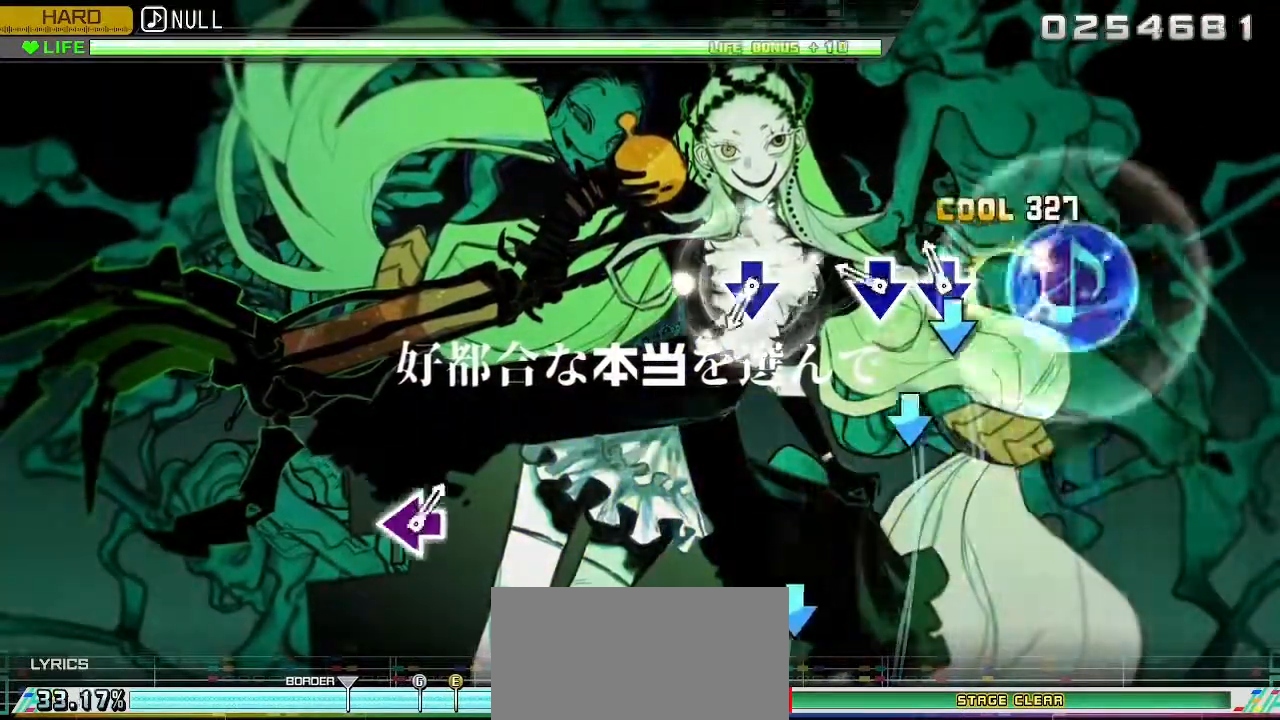
{"dt_ms": 500, "buttons": ["CROSS"], "left_stick": "center", "right_stick": "center", "events": [[17, "DPAD_DOWN", "down"], [67, "CROSS", "up"], [150, "CROSS", "down"], [183, "DPAD_DOWN", "up"], [267, "DPAD_DOWN", "down"], [350, "CROSS", "up"], [417, "DPAD_DOWN", "up"], [500, "CROSS", "down"]]}
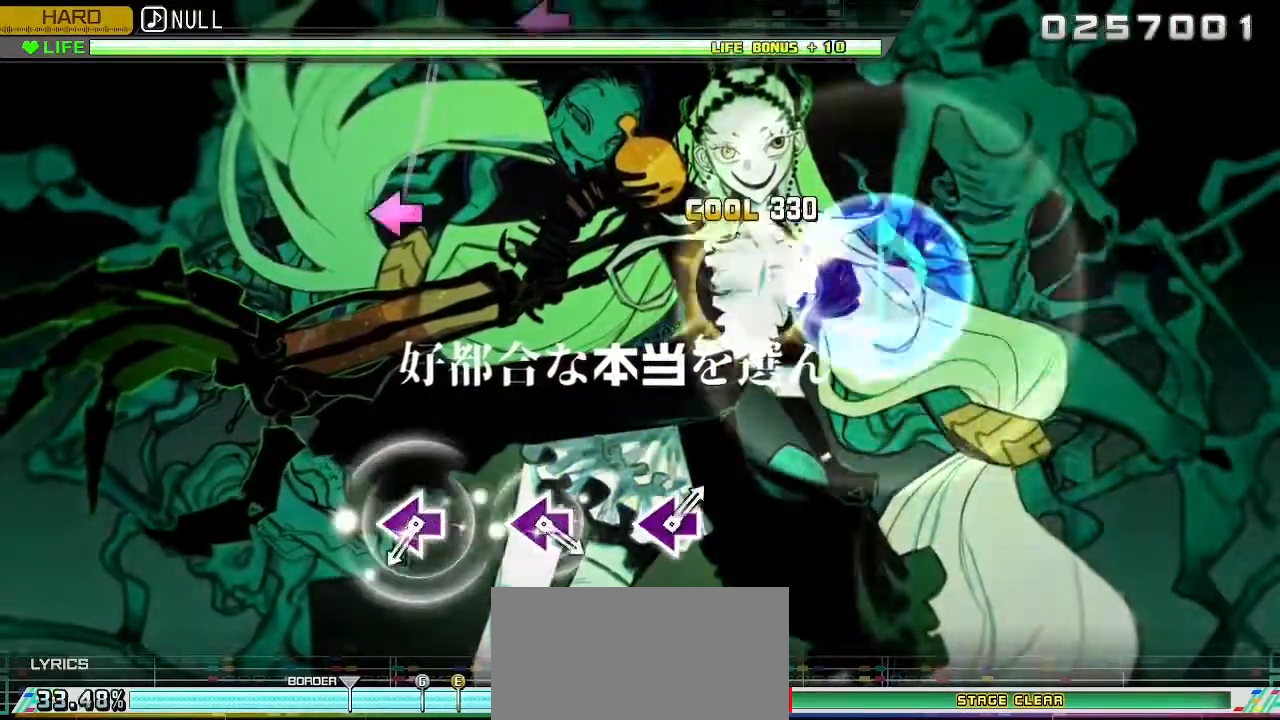
{"dt_ms": 500, "buttons": [], "left_stick": "center", "right_stick": "center", "events": [[367, "CROSS", "up"]]}
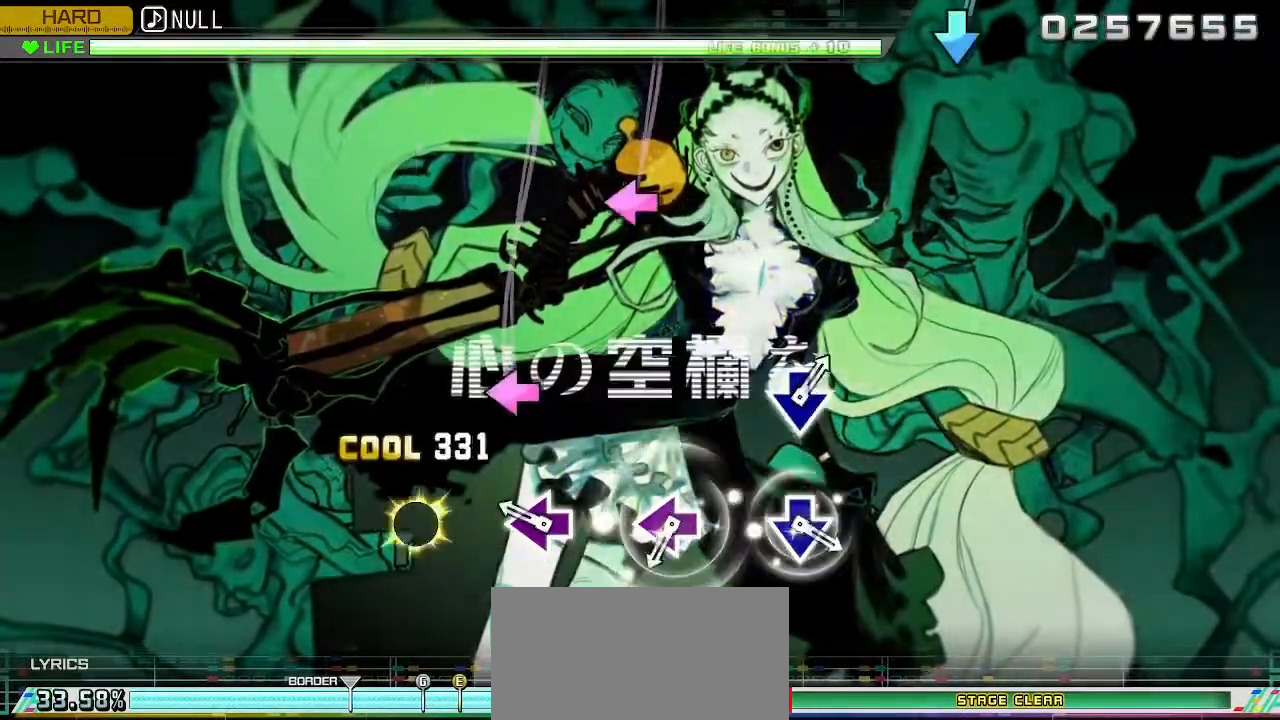
{"dt_ms": 500, "buttons": ["SQUARE"], "left_stick": "center", "right_stick": "center", "events": [[17, "SQUARE", "down"], [183, "SQUARE", "up"], [267, "SQUARE", "down"], [417, "SQUARE", "up"], [500, "SQUARE", "down"]]}
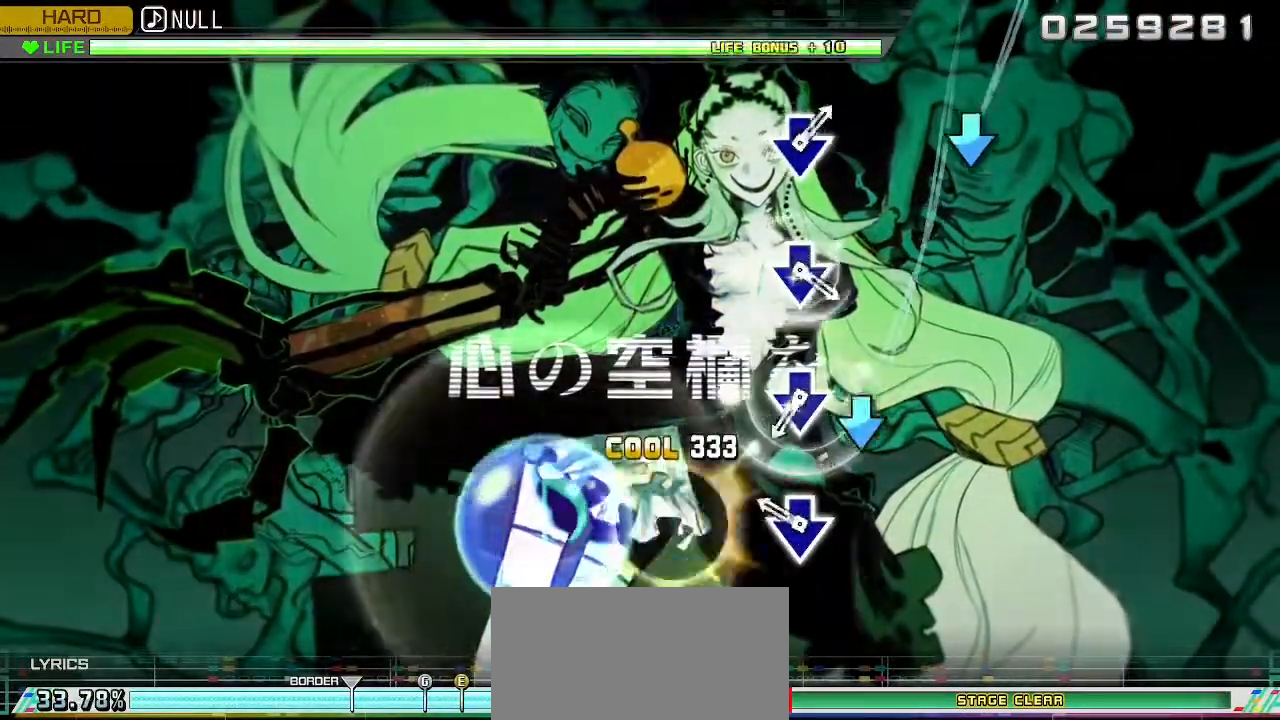
{"dt_ms": 500, "buttons": [], "left_stick": "center", "right_stick": "center", "events": [[167, "SQUARE", "up"], [250, "CROSS", "down"], [400, "CROSS", "up"]]}
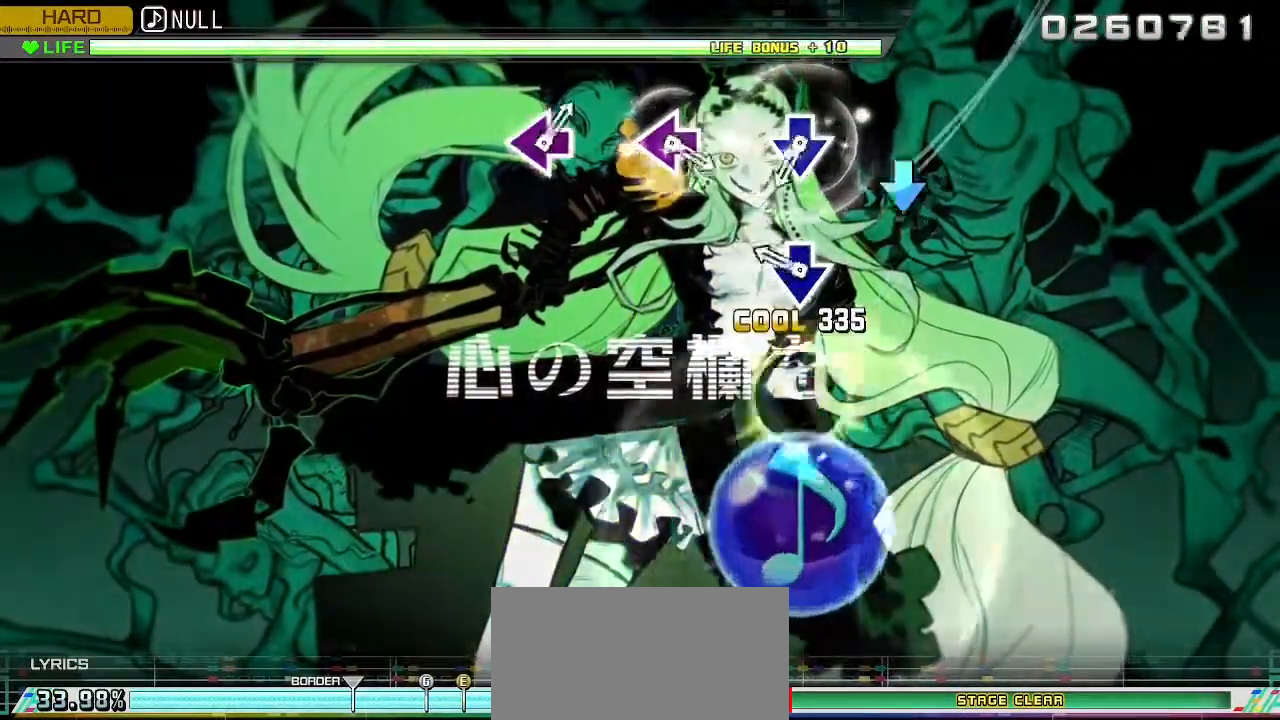
{"dt_ms": 500, "buttons": ["CROSS"], "left_stick": "center", "right_stick": "center", "events": [[17, "CROSS", "down"], [150, "CROSS", "up"], [267, "CROSS", "down"], [417, "CROSS", "up"], [500, "CROSS", "down"]]}
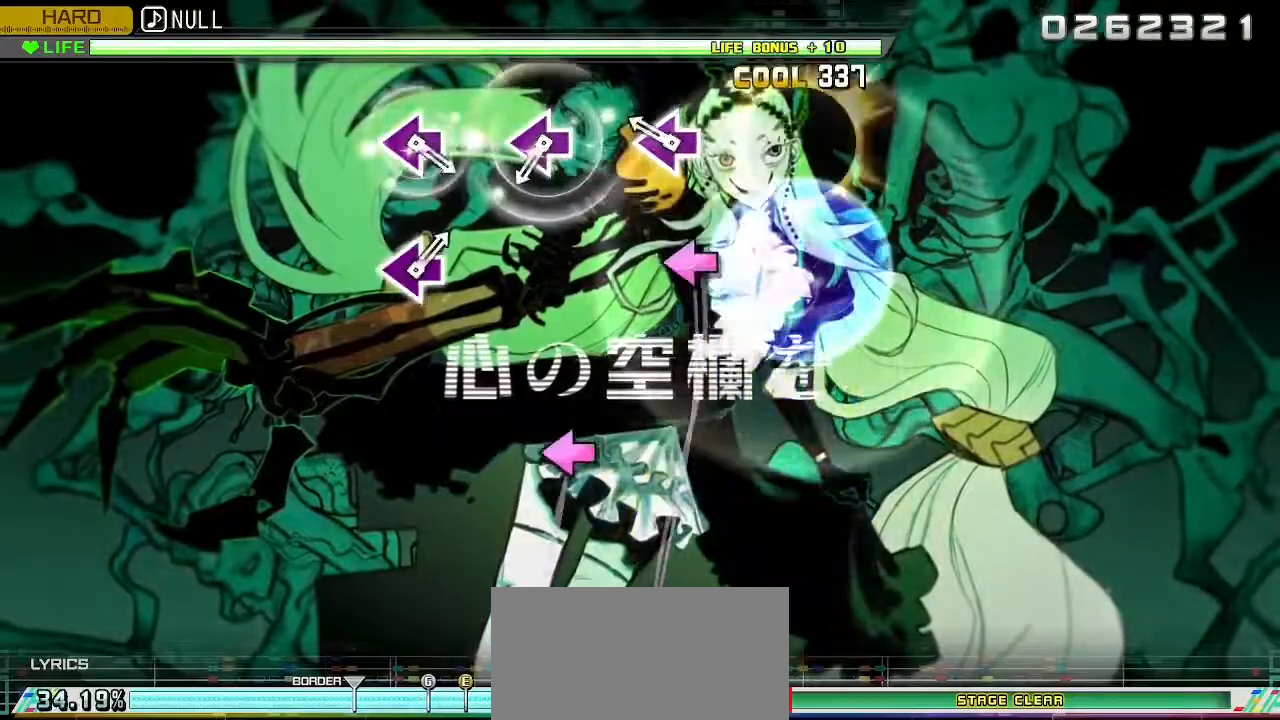
{"dt_ms": 500, "buttons": [], "left_stick": "center", "right_stick": "center", "events": [[167, "CROSS", "up"], [250, "SQUARE", "down"], [450, "SQUARE", "up"]]}
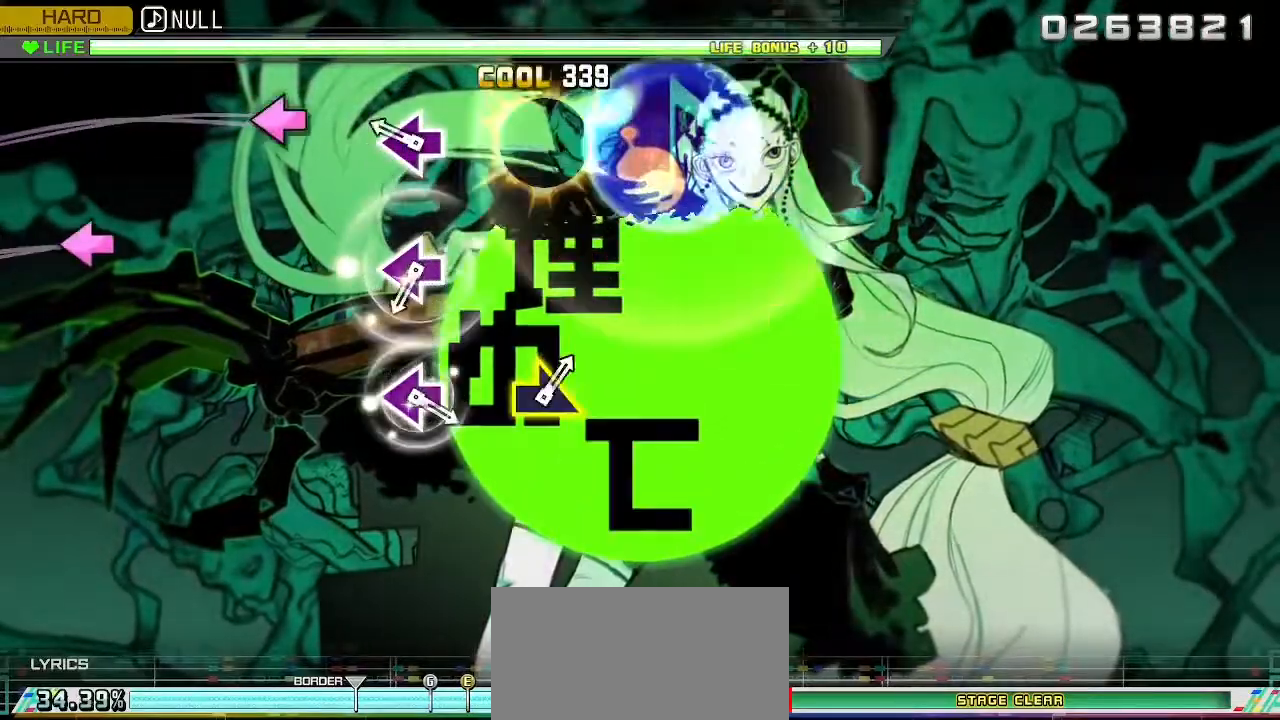
{"dt_ms": 500, "buttons": [], "left_stick": "center", "right_stick": "center", "events": [[17, "SQUARE", "down"], [183, "SQUARE", "up"], [267, "SQUARE", "down"], [417, "SQUARE", "up"]]}
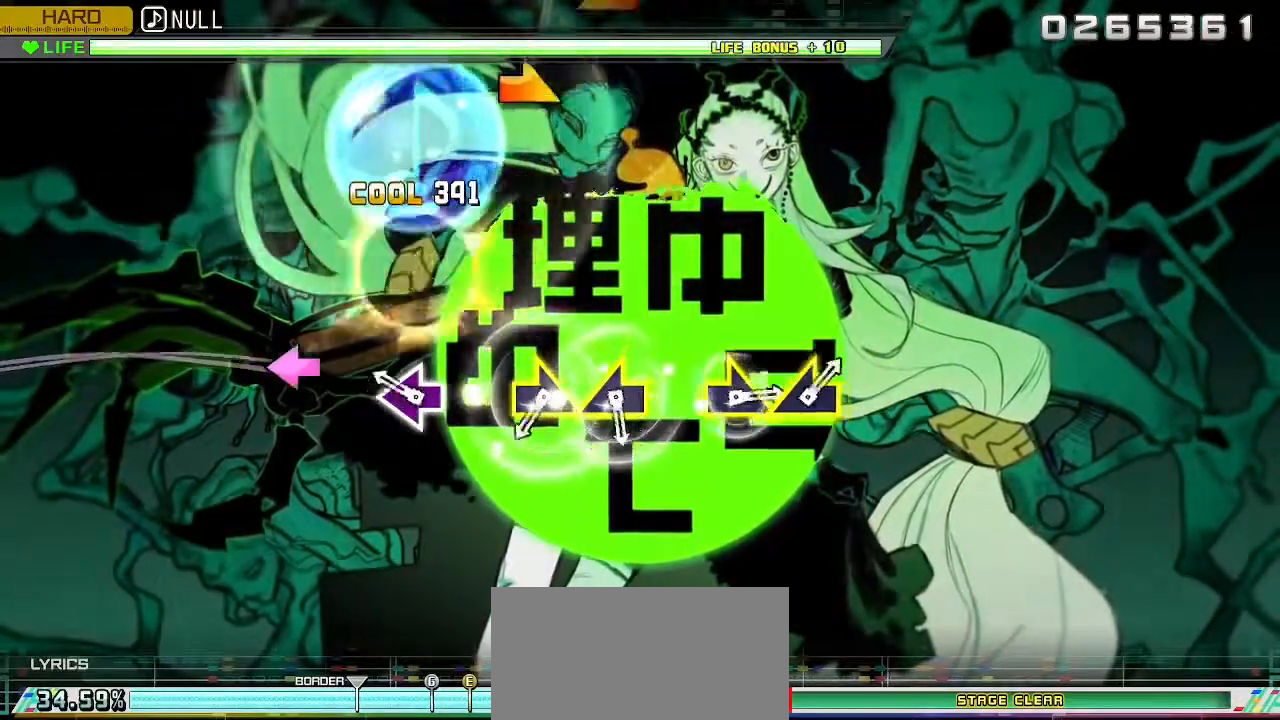
{"dt_ms": 500, "buttons": [], "left_stick": "center", "right_stick": "center", "events": [[50, "SQUARE", "down"], [167, "SQUARE", "up"], [283, "SQUARE", "down"], [450, "SQUARE", "up"]]}
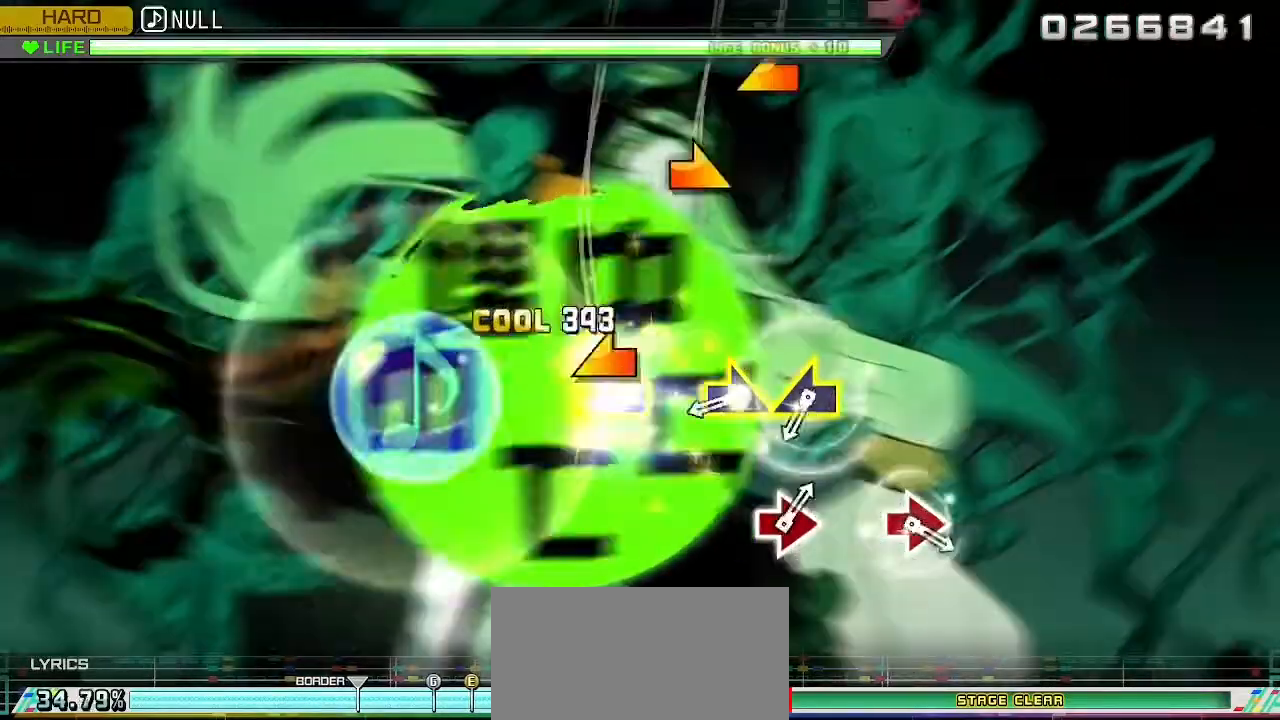
{"dt_ms": 500, "buttons": [], "left_stick": "right", "right_stick": "center", "events": [[17, "left_stick", "right"], [150, "L1", "down"], [150, "left_stick", "left"], [350, "L1", "up"], [383, "left_stick", "right"]]}
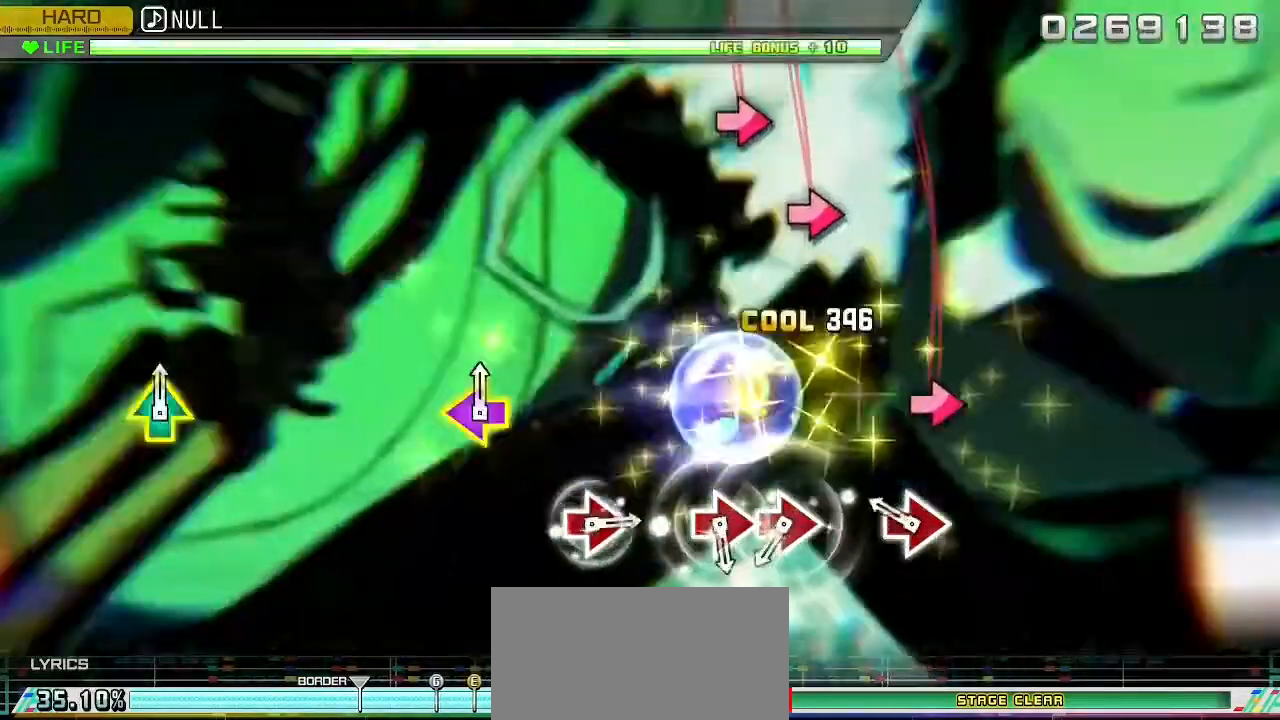
{"dt_ms": 500, "buttons": [], "left_stick": "center", "right_stick": "center", "events": [[83, "left_stick", "center"], [283, "CIRCLE", "down"], [450, "CIRCLE", "up"]]}
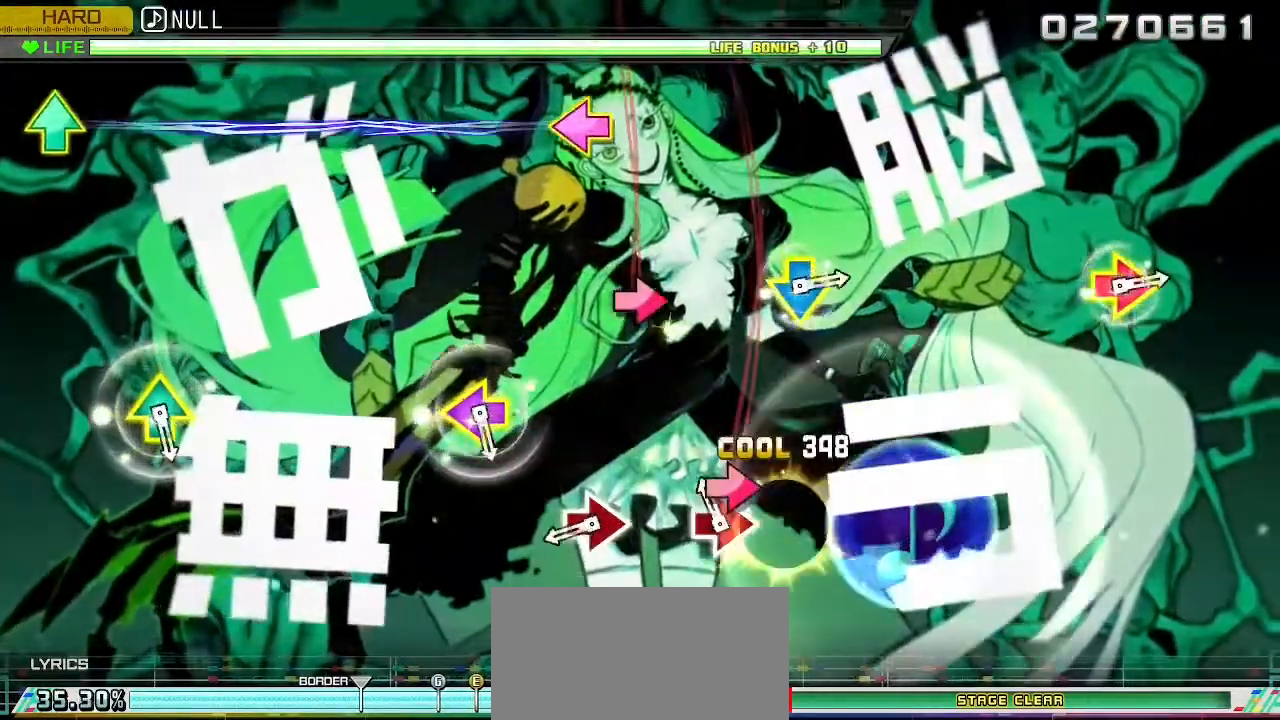
{"dt_ms": 500, "buttons": ["CIRCLE"], "left_stick": "center", "right_stick": "center", "events": [[17, "CIRCLE", "down"], [100, "CIRCLE", "up"], [183, "CIRCLE", "down"], [300, "CIRCLE", "up"], [417, "CIRCLE", "down"]]}
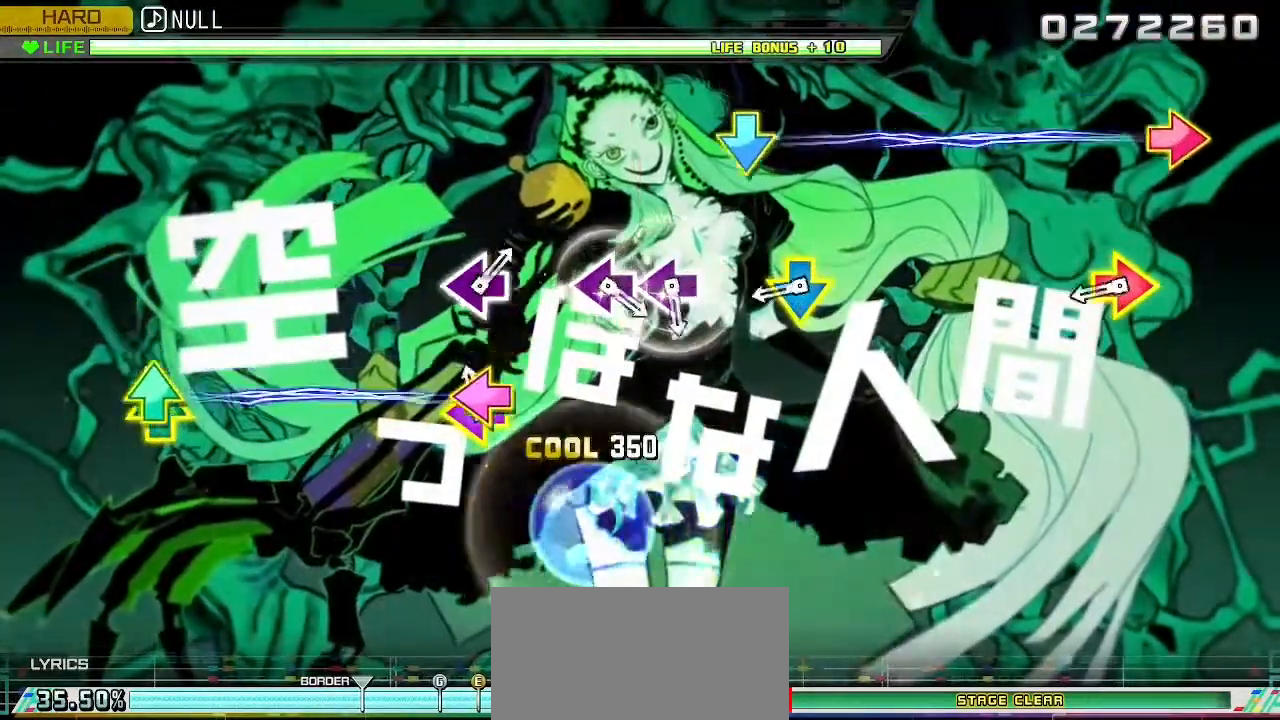
{"dt_ms": 500, "buttons": ["CIRCLE", "DPAD_DOWN"], "left_stick": "center", "right_stick": "center", "events": [[50, "CIRCLE", "up"], [117, "DPAD_UP", "down"], [167, "SQUARE", "down"], [283, "DPAD_UP", "up"], [283, "SQUARE", "up"], [450, "CIRCLE", "down"], [450, "DPAD_DOWN", "down"]]}
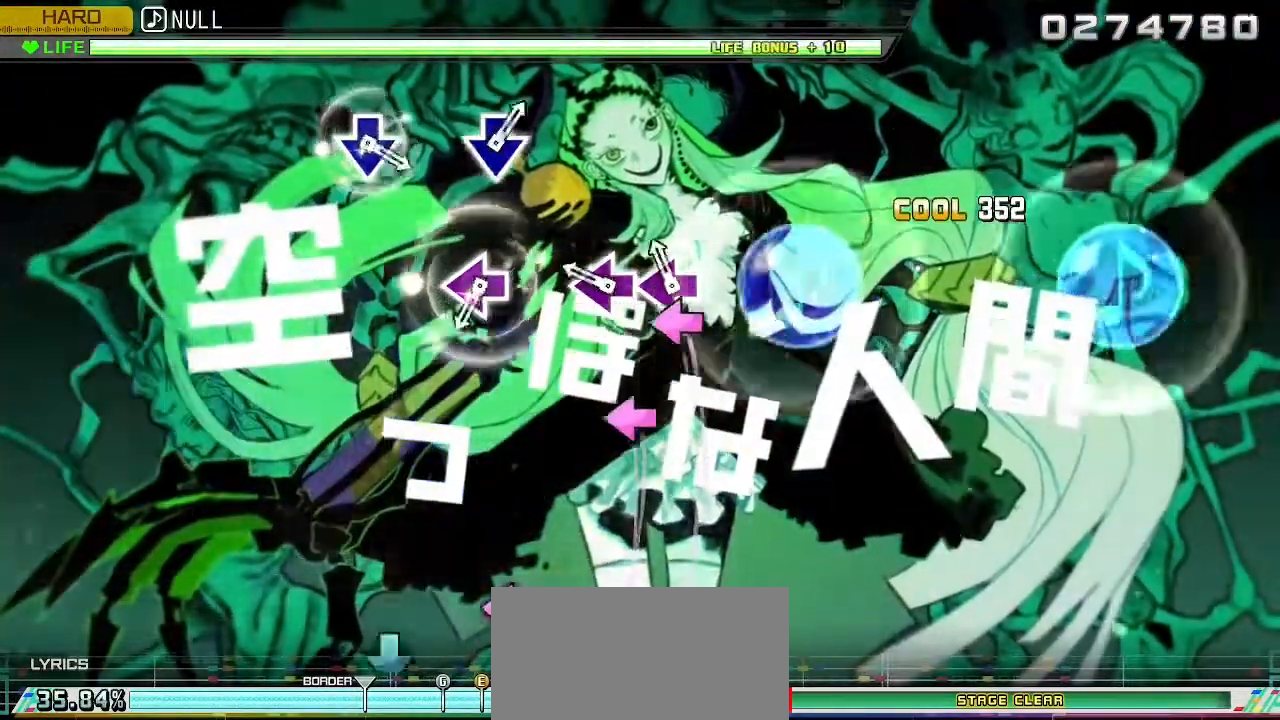
{"dt_ms": 500, "buttons": ["SQUARE"], "left_stick": "center", "right_stick": "center", "events": [[17, "DPAD_DOWN", "up"], [67, "CIRCLE", "up"], [150, "SQUARE", "down"], [217, "SQUARE", "up"], [267, "SQUARE", "down"], [417, "SQUARE", "up"], [500, "SQUARE", "down"]]}
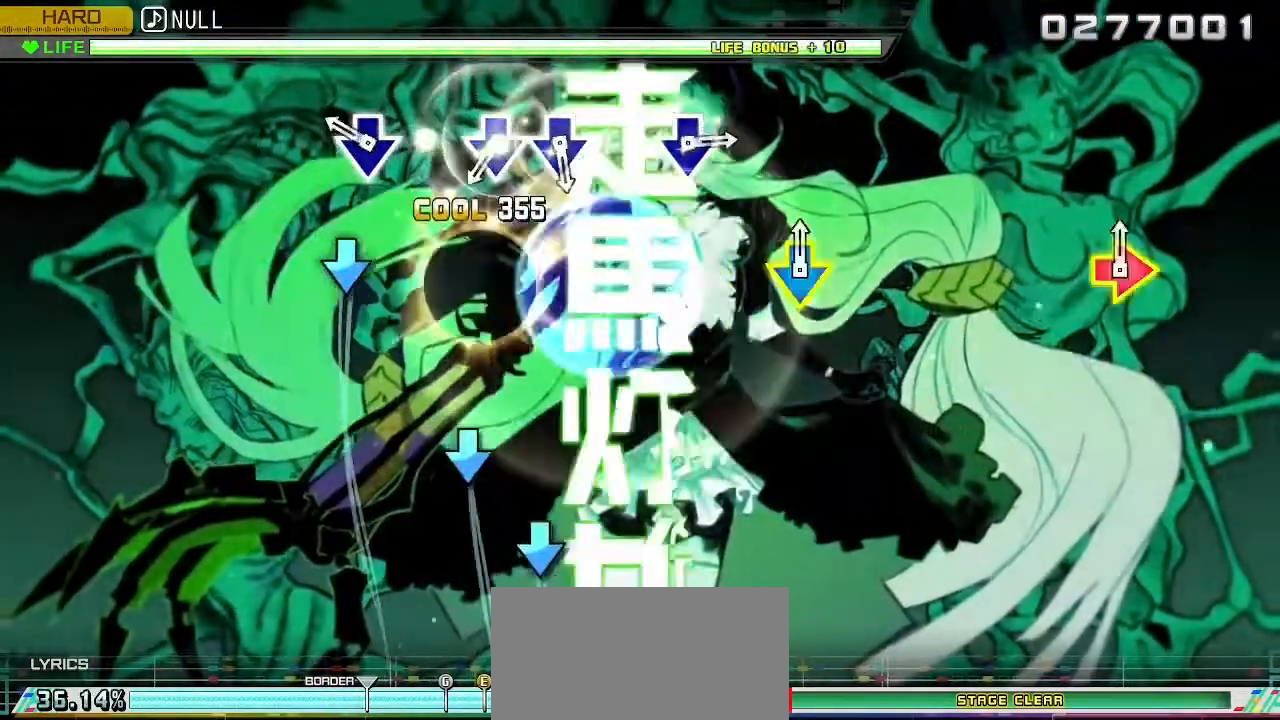
{"dt_ms": 500, "buttons": [], "left_stick": "center", "right_stick": "center", "events": [[117, "SQUARE", "up"], [250, "CROSS", "down"], [400, "CROSS", "up"]]}
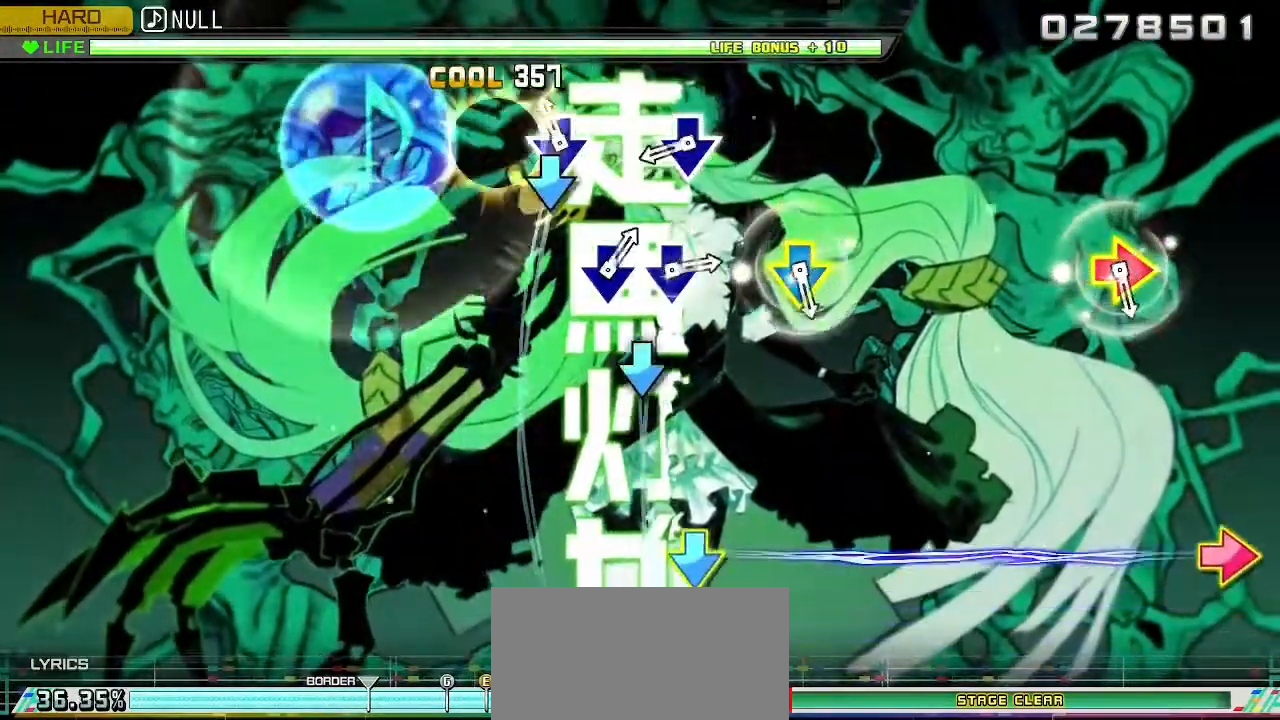
{"dt_ms": 500, "buttons": ["CROSS"], "left_stick": "center", "right_stick": "center", "events": [[17, "CROSS", "down"], [17, "R1", "down"], [100, "CROSS", "up"], [150, "CROSS", "down"], [150, "R1", "up"], [300, "CROSS", "up"], [383, "CROSS", "down"]]}
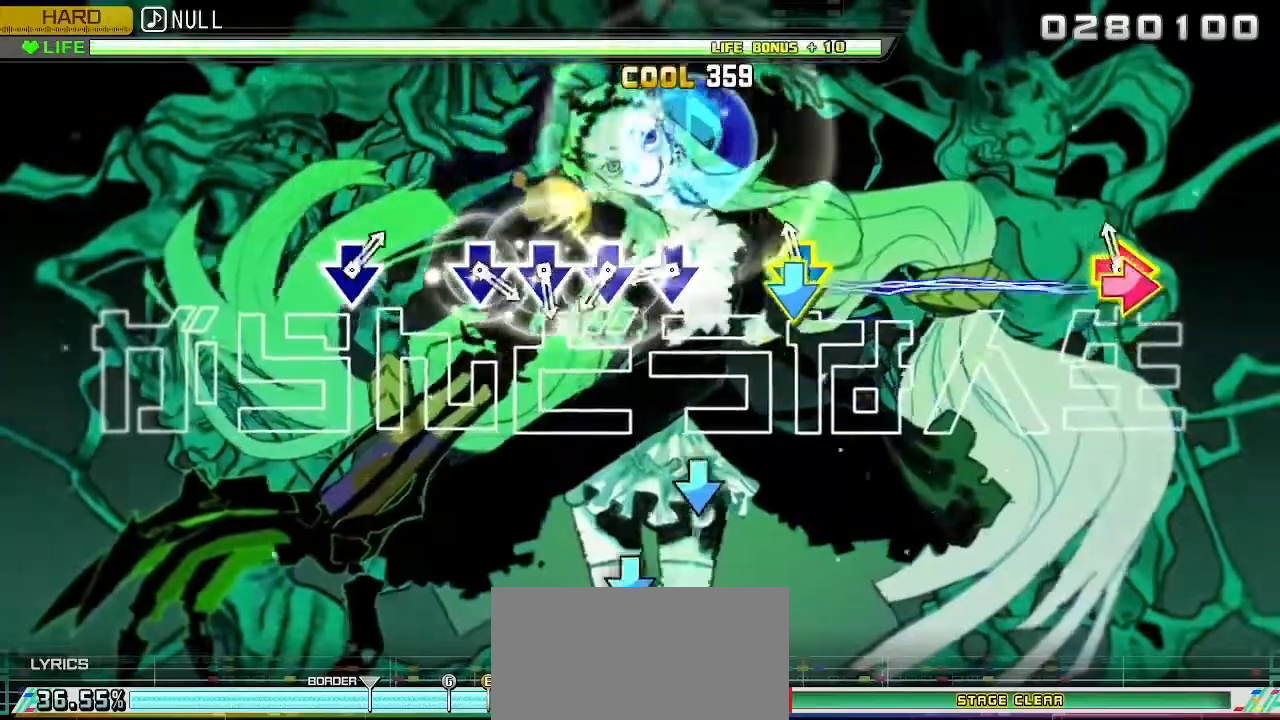
{"dt_ms": 500, "buttons": ["CROSS", "DPAD_DOWN"], "left_stick": "center", "right_stick": "center", "events": [[50, "CROSS", "up"], [117, "CIRCLE", "down"], [117, "DPAD_DOWN", "down"], [283, "CIRCLE", "up"], [283, "DPAD_DOWN", "up"], [400, "CROSS", "down"], [483, "DPAD_DOWN", "down"]]}
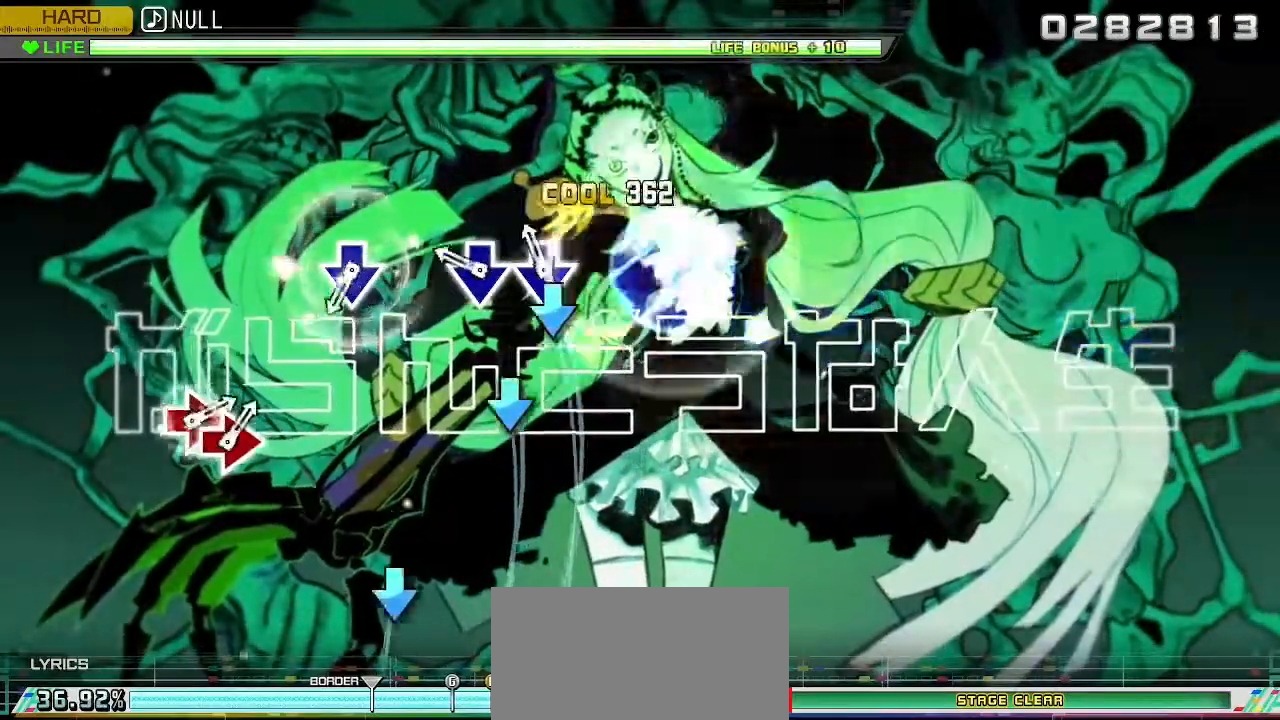
{"dt_ms": 500, "buttons": ["CROSS"], "left_stick": "center", "right_stick": "center", "events": [[67, "CROSS", "up"], [150, "CROSS", "down"], [150, "DPAD_DOWN", "up"], [267, "DPAD_DOWN", "down"], [350, "CROSS", "up"], [417, "DPAD_DOWN", "up"], [500, "CROSS", "down"]]}
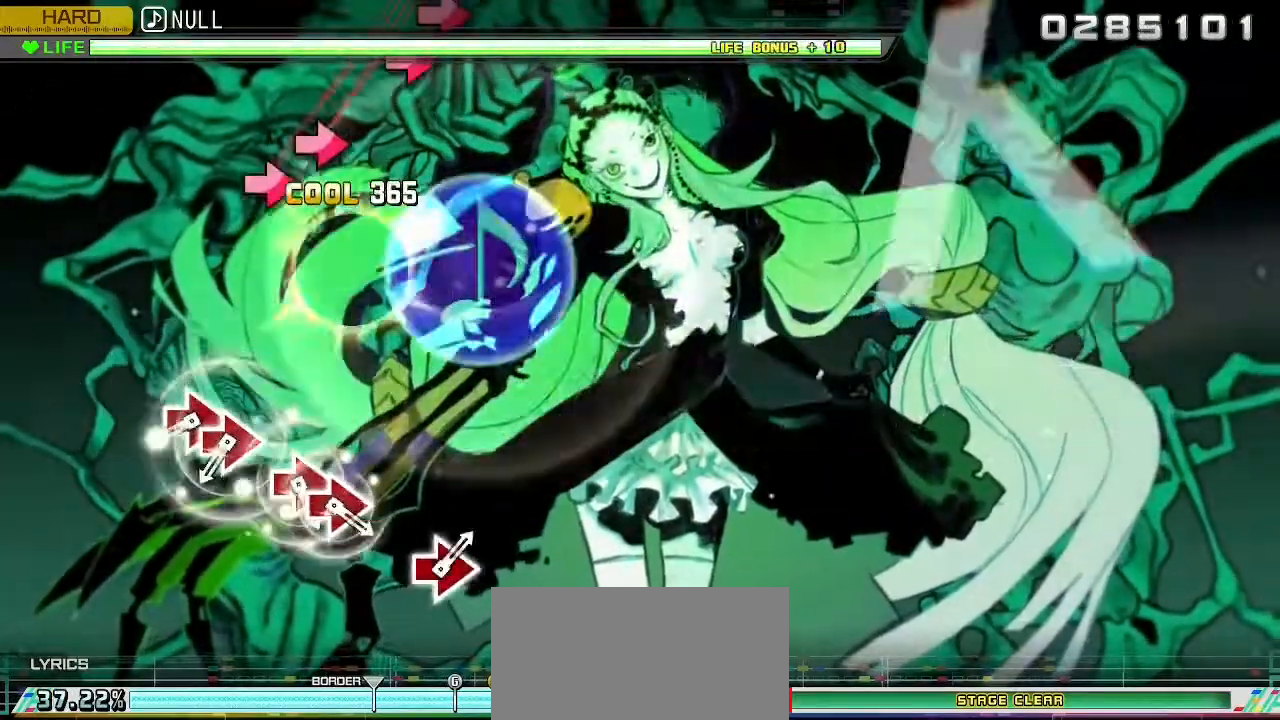
{"dt_ms": 500, "buttons": ["CIRCLE"], "left_stick": "center", "right_stick": "center", "events": [[250, "CROSS", "up"], [450, "CIRCLE", "down"]]}
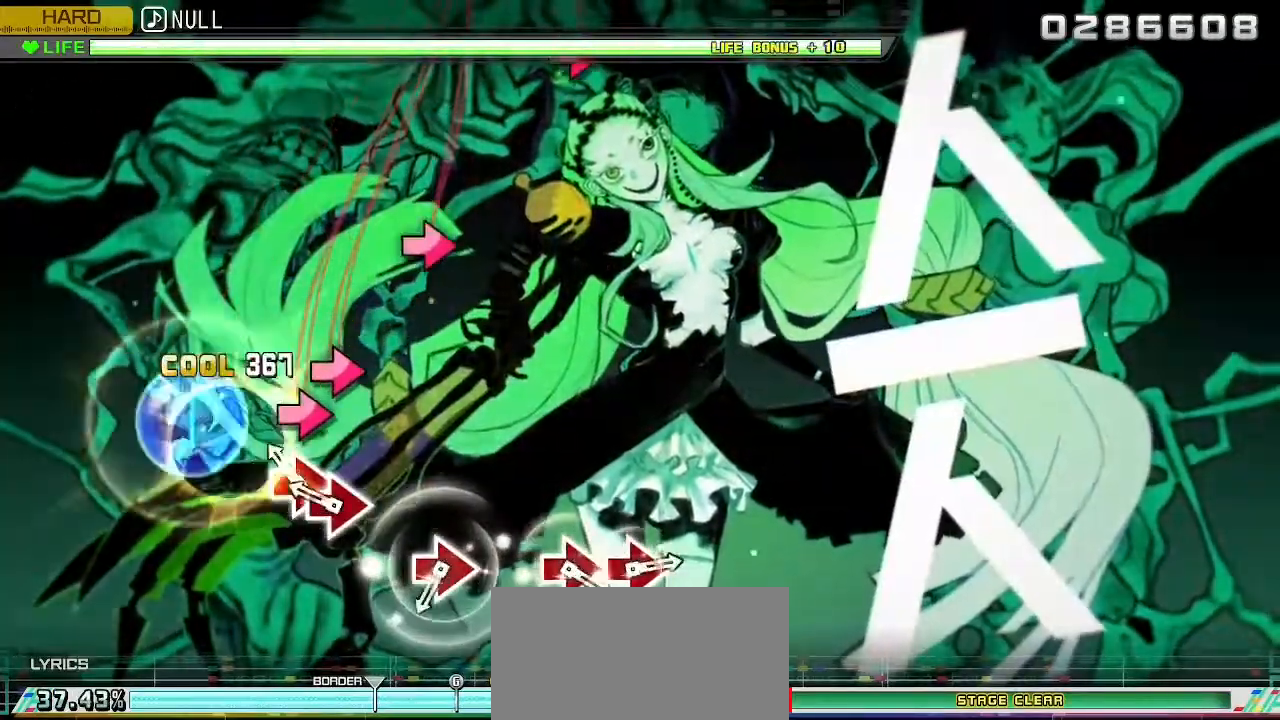
{"dt_ms": 500, "buttons": [], "left_stick": "center", "right_stick": "center", "events": [[17, "DPAD_RIGHT", "down"], [100, "CIRCLE", "up"], [150, "DPAD_RIGHT", "up"], [217, "CIRCLE", "down"], [267, "DPAD_RIGHT", "down"], [350, "CIRCLE", "up"], [417, "DPAD_RIGHT", "up"]]}